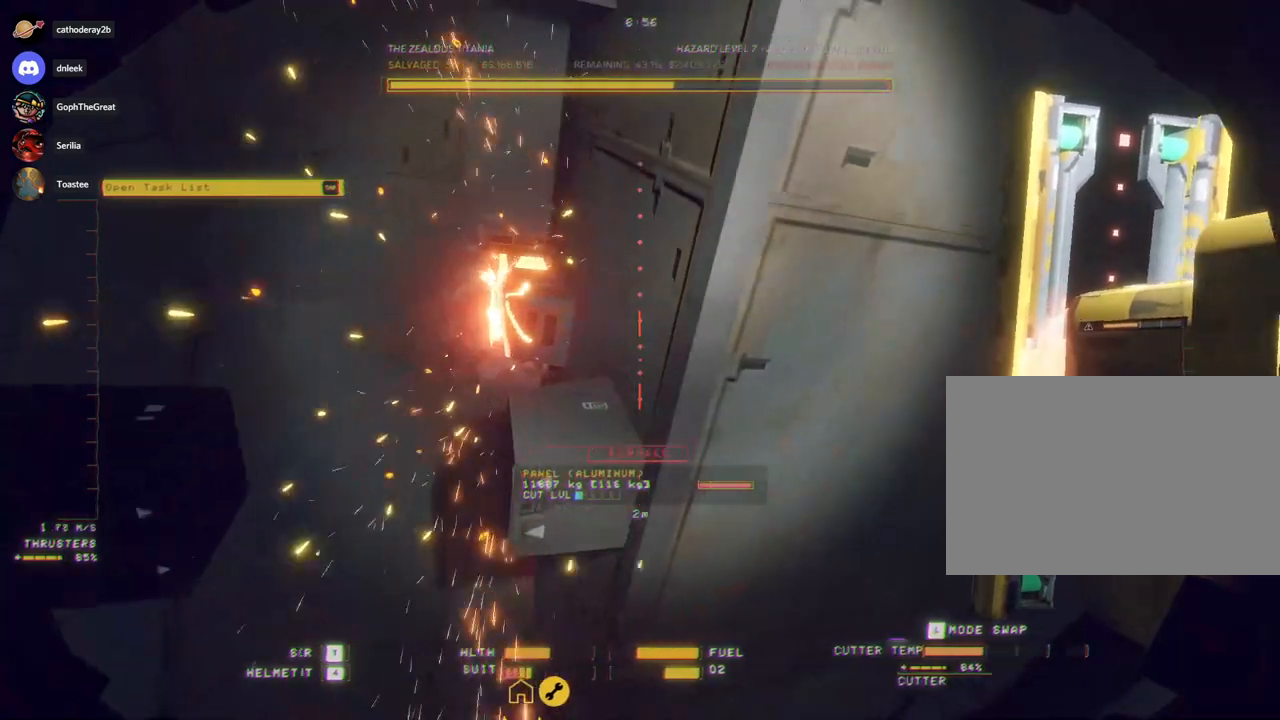
Gameplay with keyboard and mouse; each line is a JSON object with the keys and mouse buttons held at the frame after it. "events" lists presses ("down") and releases ("up") of "a", "c", "ctrl", "d", "e", "f", "q", "r", "s", "shift", "space", "tab", "w", "x", "z", "mouse_left", "mouse_wheel", "mouse_right", "mouse_mb4" and "mouse_mb5" between this image and that frame as [ms after this image, input, new state], when the widget could be followed in between. "mouse_left", "mouse_wheel", "mouse_right", "mouse_mb4", "mouse_mb5" = the "left", "wheel", "right", "mb4", "mb5" buttons of the "mouse" list. No other keys are recorded. "wheel" means that the mouse wheel is clicked or scrolled. Mouse movement is not recorded. Not read: v.
{"keys": ["c", "w"], "mouse": [], "events": [[50, "d", "up"], [50, "w", "down"], [67, "q", "down"], [133, "c", "down"], [183, "q", "up"]]}
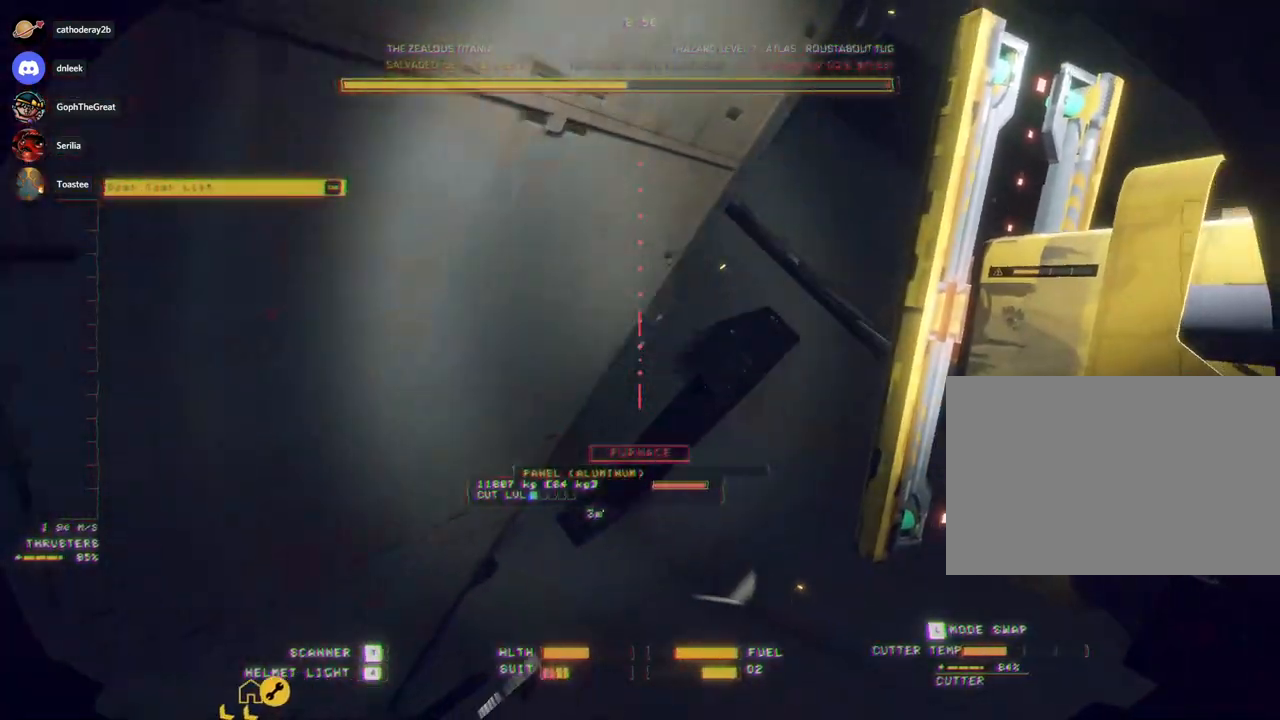
{"keys": ["d", "q", "w"], "mouse": [], "events": [[67, "q", "down"], [83, "c", "up"], [233, "d", "down"]]}
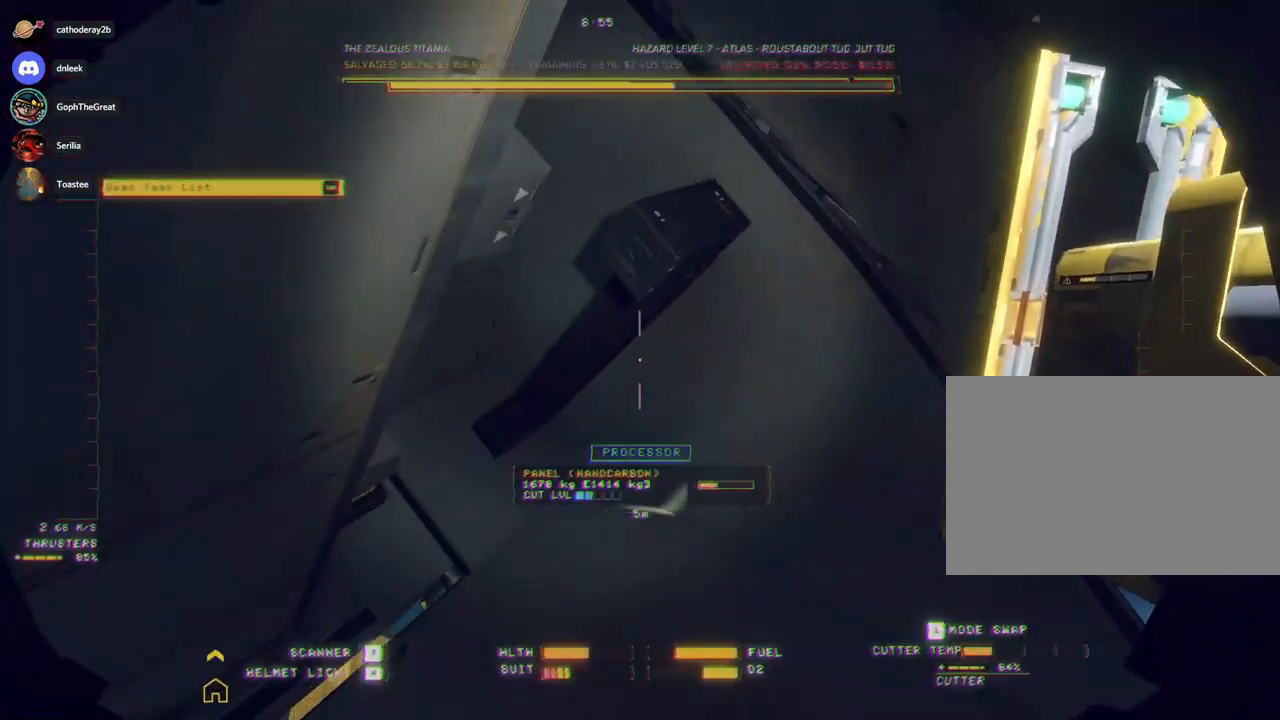
{"keys": ["d", "w"], "mouse": [], "events": [[300, "mouse_right", "down"], [400, "mouse_right", "up"], [483, "q", "up"]]}
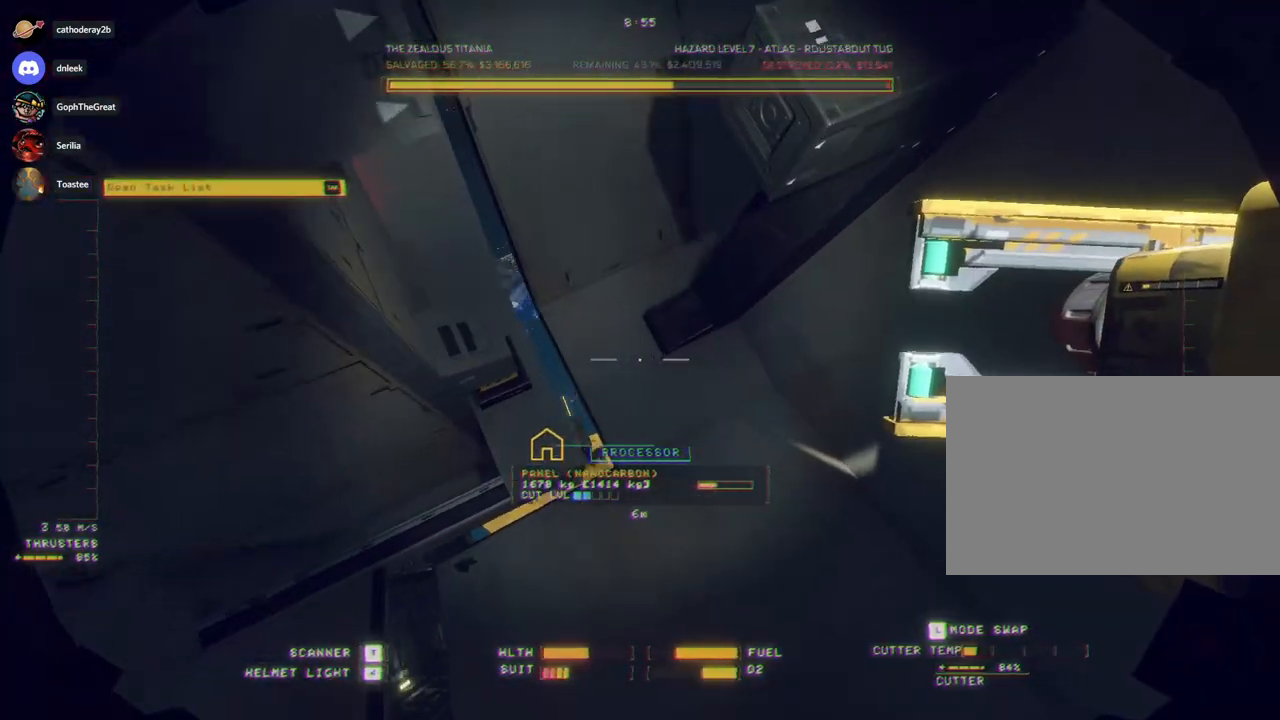
{"keys": ["ctrl"], "mouse": [], "events": [[17, "d", "up"], [50, "w", "up"], [100, "ctrl", "down"], [300, "w", "down"], [383, "w", "up"]]}
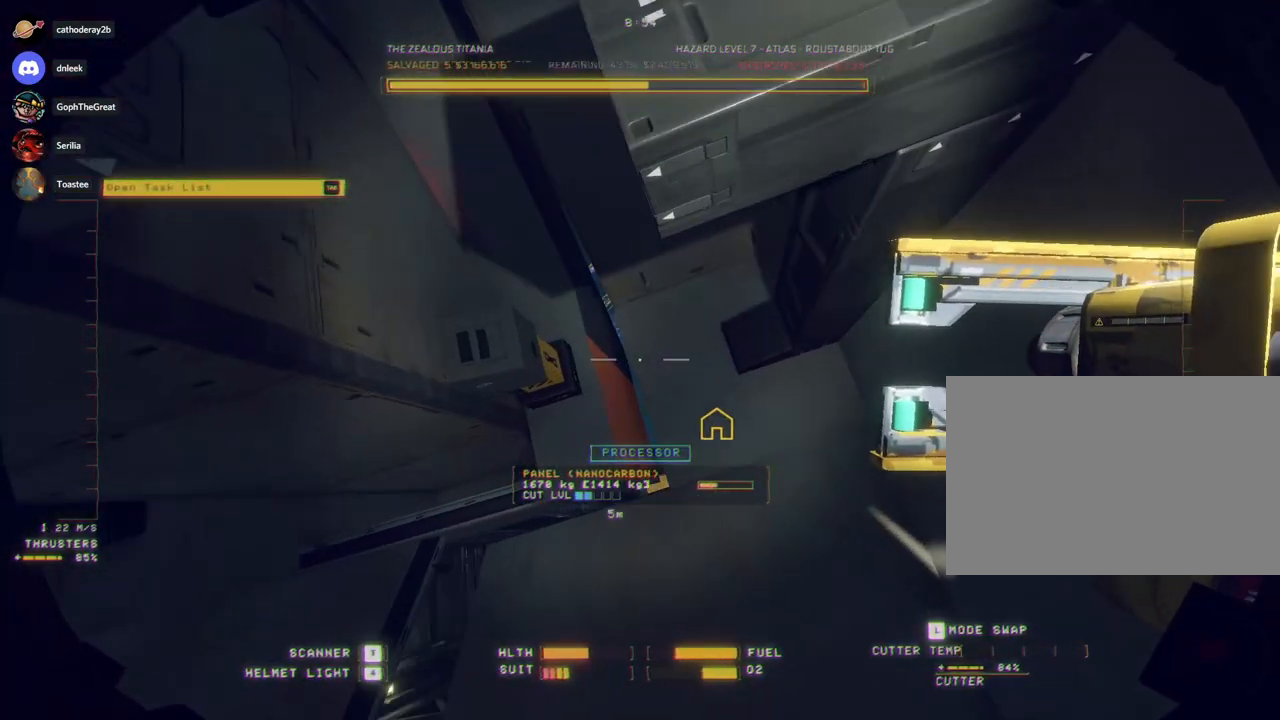
{"keys": ["a", "e"], "mouse": ["right"]}
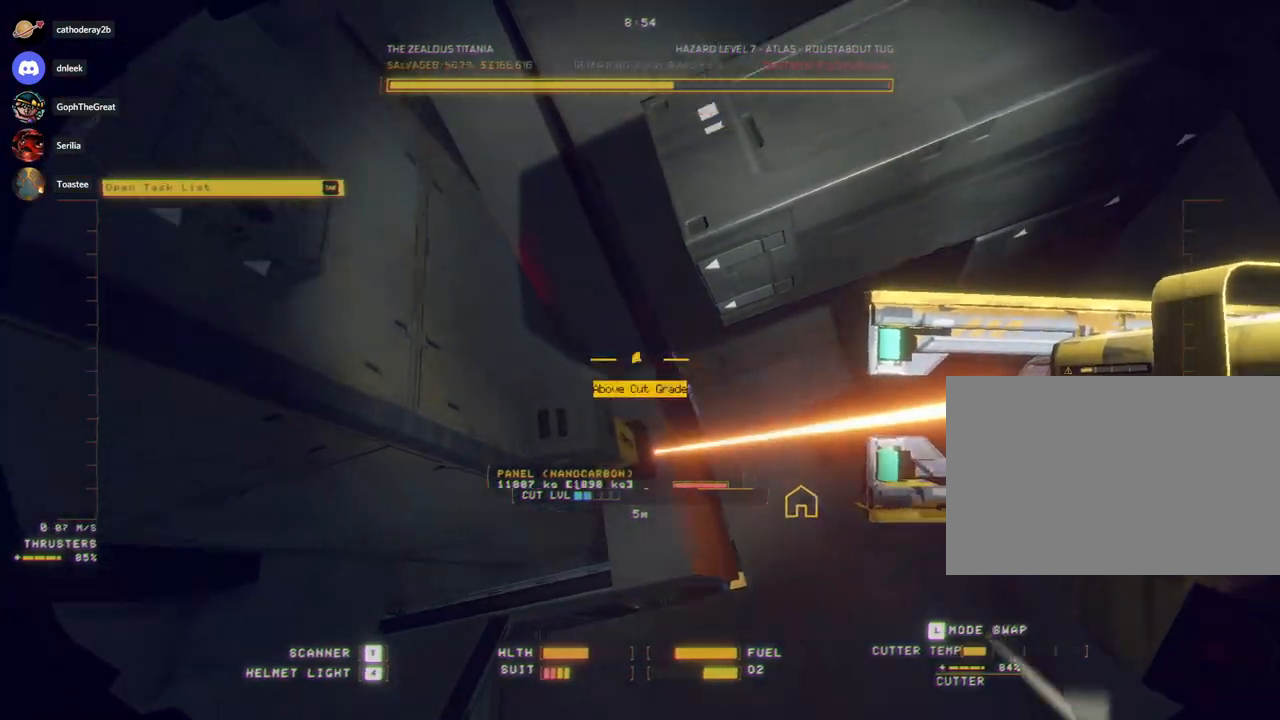
{"keys": ["ctrl", "d", "e"], "mouse": [], "events": [[100, "mouse_right", "up"], [350, "a", "up"], [350, "d", "down"], [417, "ctrl", "down"]]}
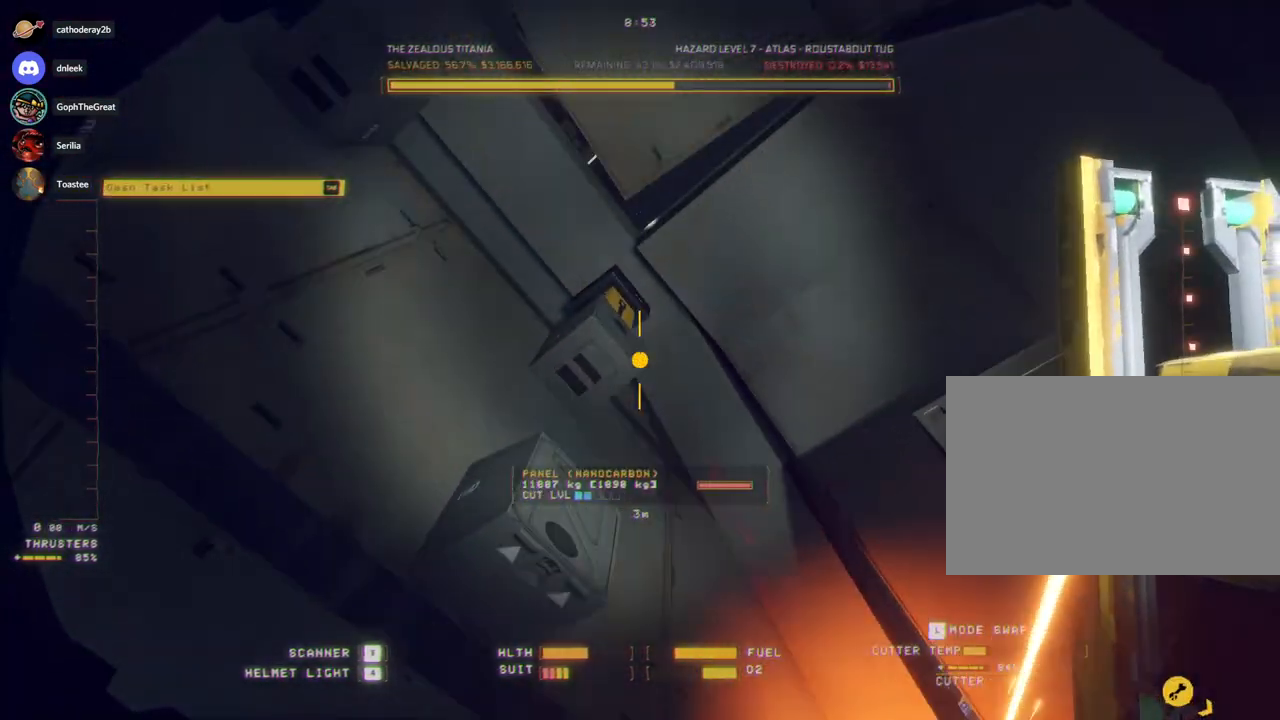
{"keys": ["ctrl"], "mouse": [], "events": [[67, "d", "up"], [333, "e", "up"], [350, "mouse_left", "down"], [417, "w", "down"], [450, "mouse_left", "up"], [483, "w", "up"]]}
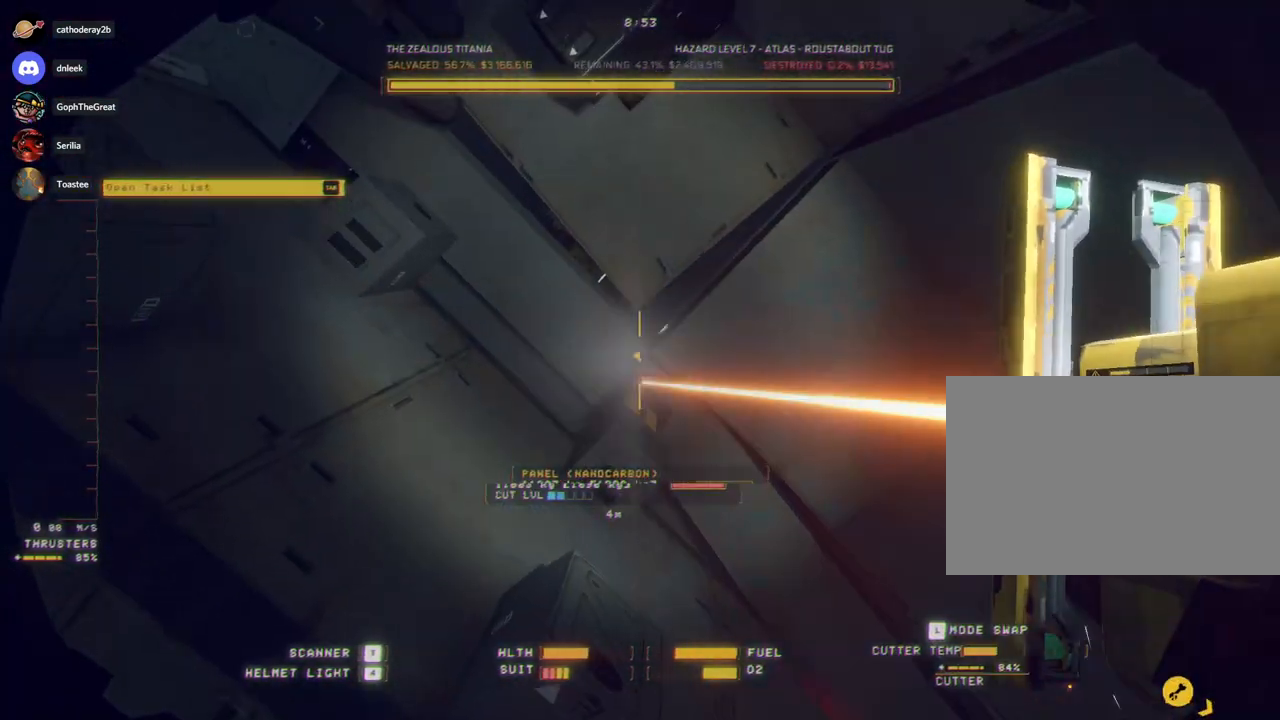
{"keys": ["ctrl", "f"], "mouse": [], "events": [[450, "f", "down"]]}
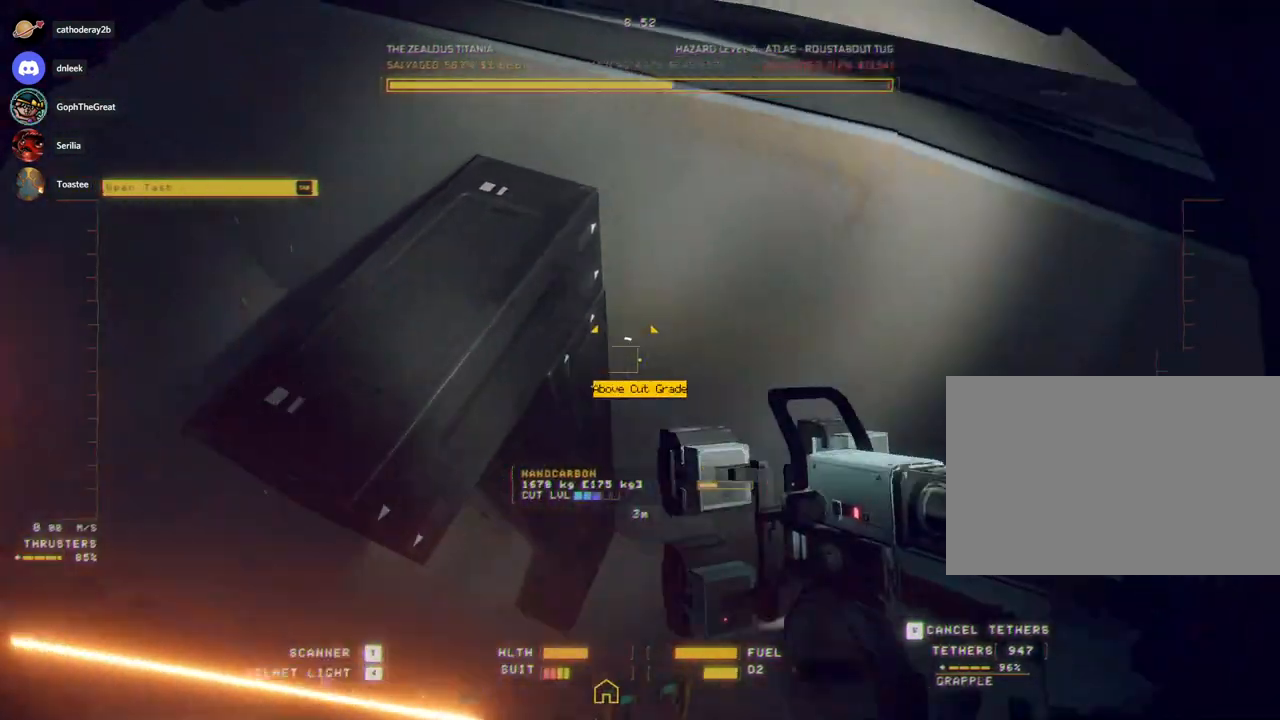
{"keys": ["a", "w"], "mouse": ["left"], "events": [[200, "ctrl", "up"], [217, "f", "up"], [233, "w", "down"], [250, "a", "down"], [367, "mouse_left", "down"]]}
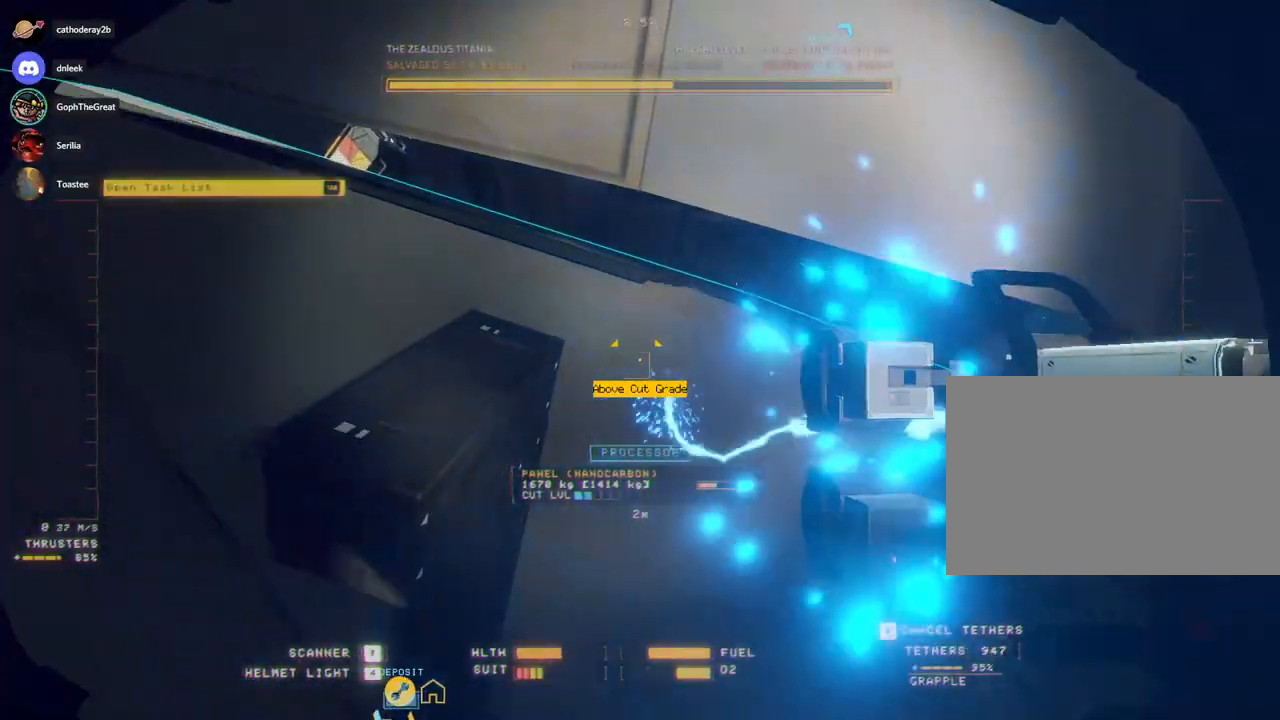
{"keys": ["w"], "mouse": ["right"], "events": [[150, "w", "up"], [233, "c", "down"], [283, "mouse_left", "up"], [283, "w", "down"], [400, "mouse_right", "down"], [417, "c", "up"], [450, "a", "up"]]}
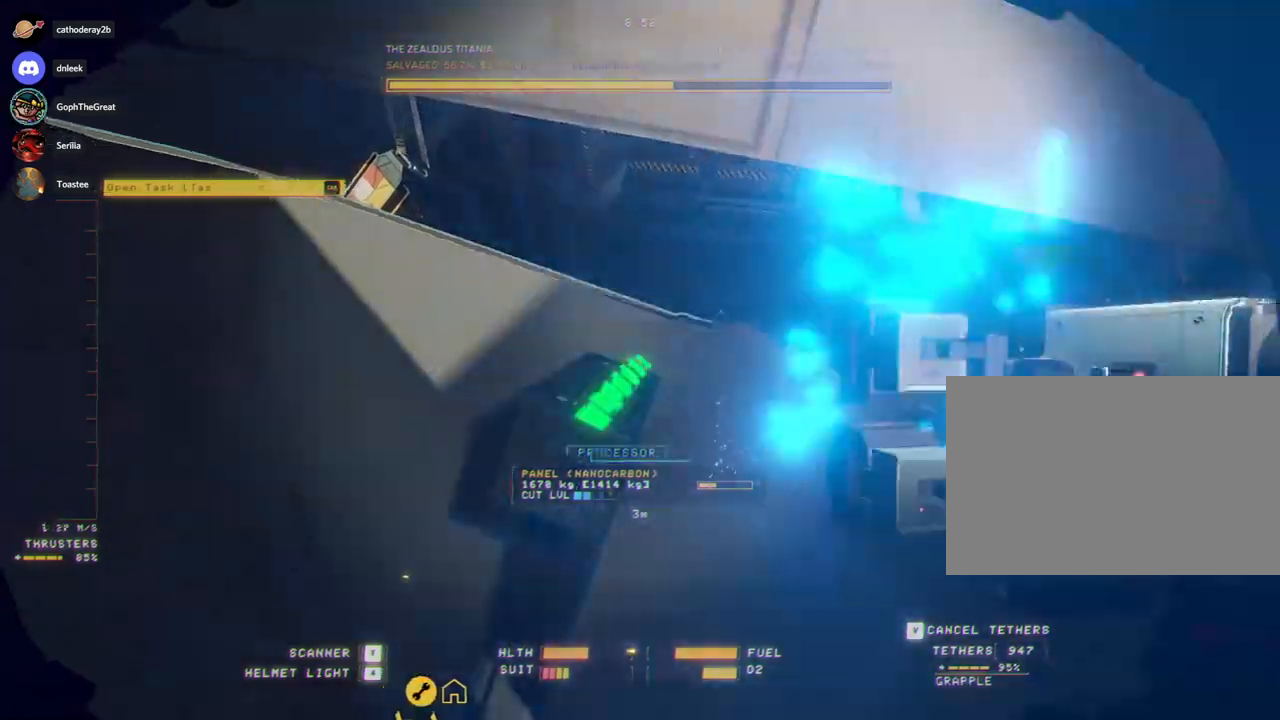
{"keys": ["w"], "mouse": ["right"], "events": [[50, "c", "down"], [383, "c", "up"]]}
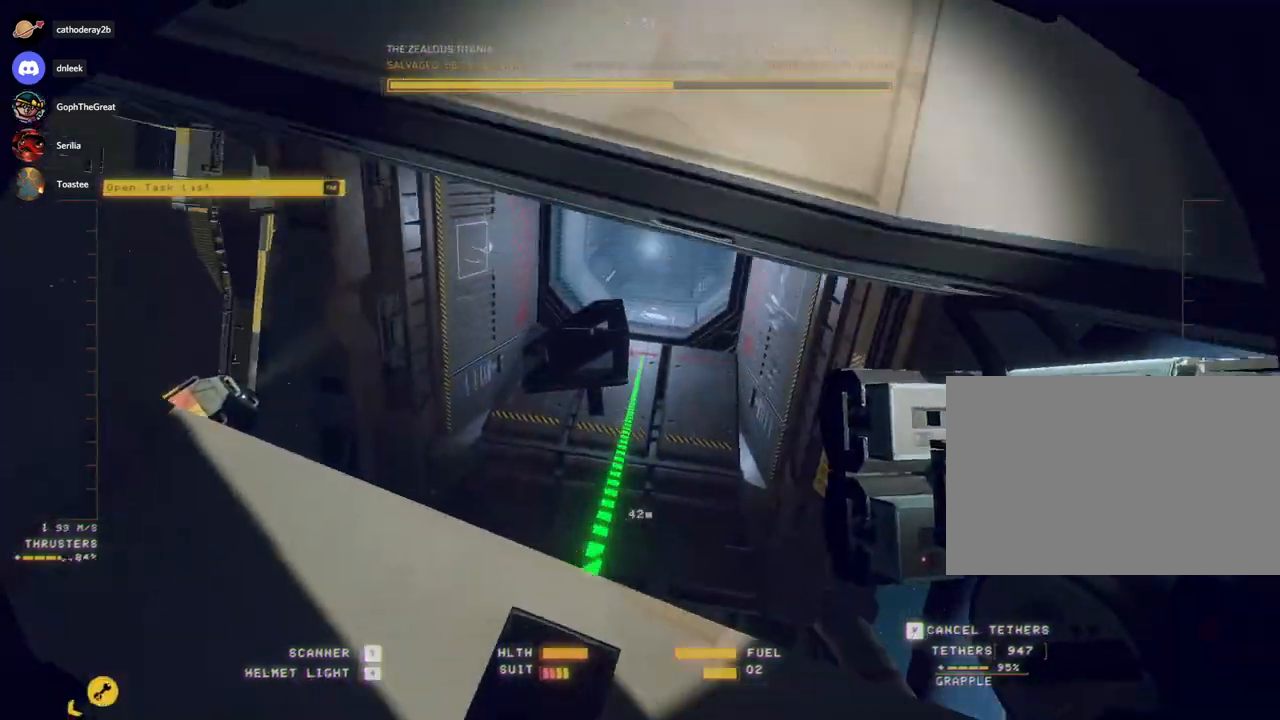
{"keys": ["a", "space", "w"], "mouse": ["right"], "events": [[250, "space", "down"], [400, "mouse_right", "up"], [433, "mouse_right", "down"], [483, "a", "down"]]}
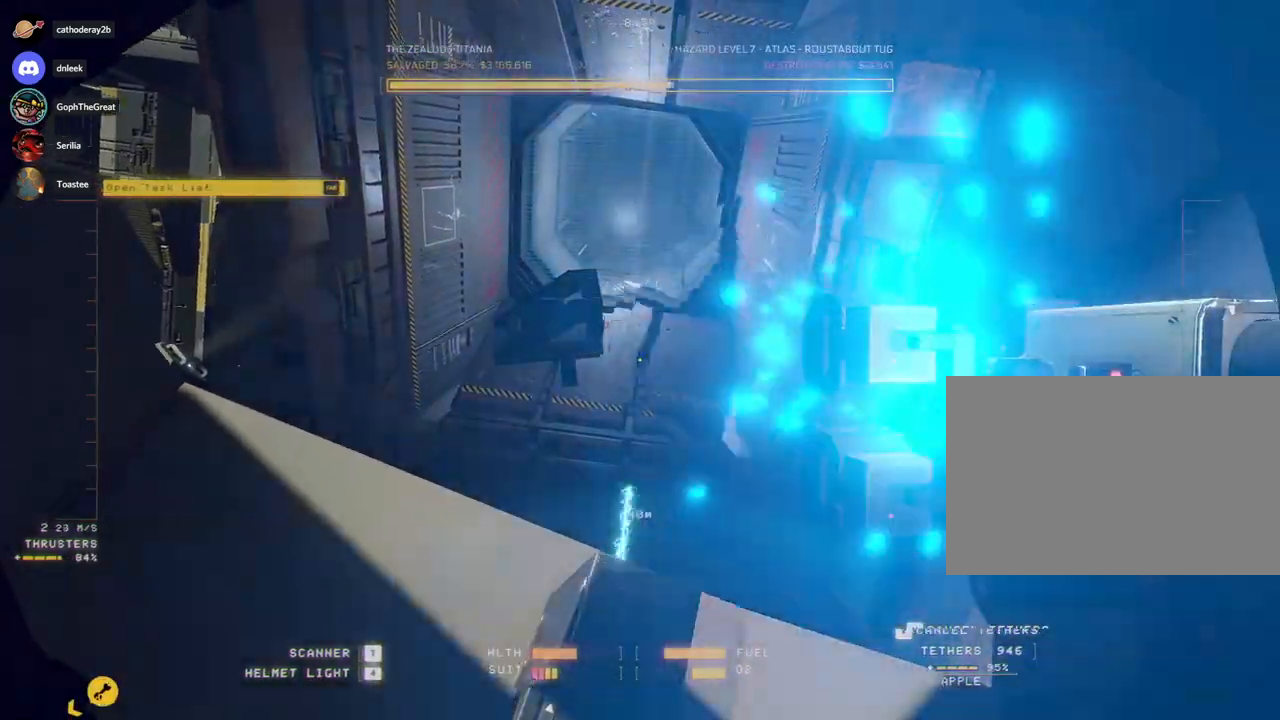
{"keys": ["a", "space"], "mouse": ["right"], "events": [[250, "w", "up"]]}
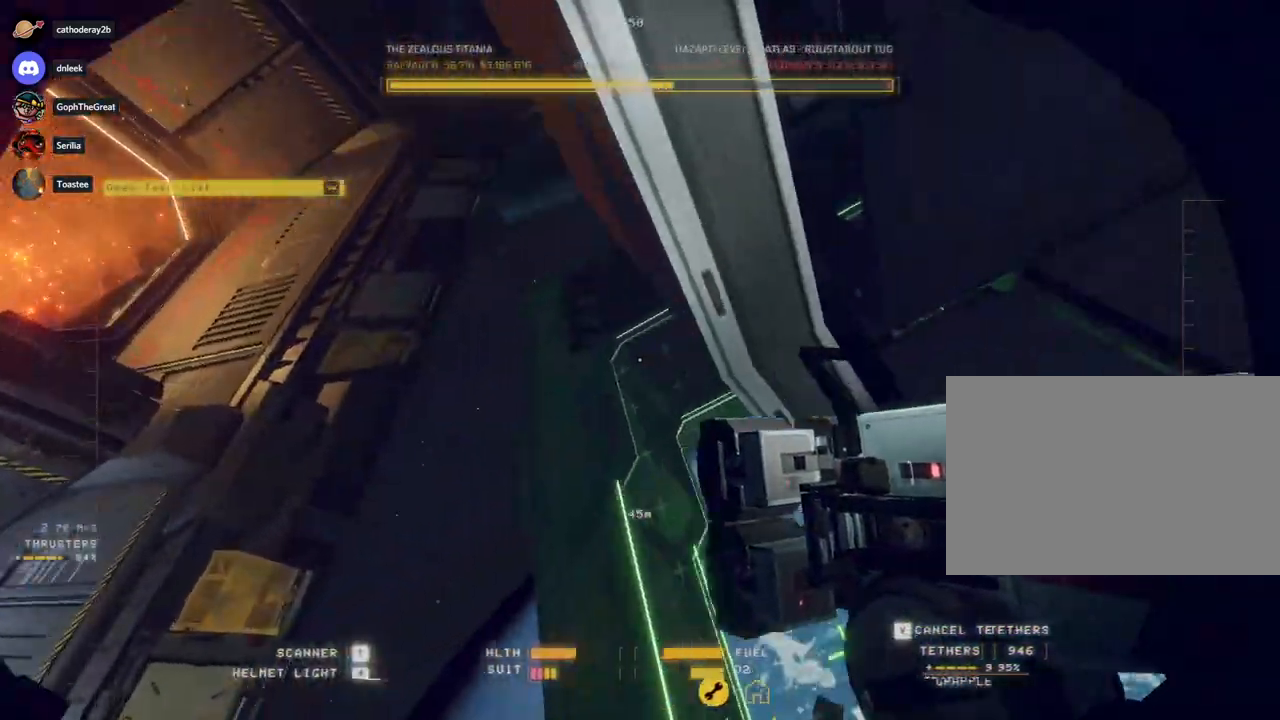
{"keys": ["d", "s", "space"], "mouse": [], "events": [[167, "s", "down"], [183, "d", "down"], [200, "a", "up"], [350, "mouse_right", "up"]]}
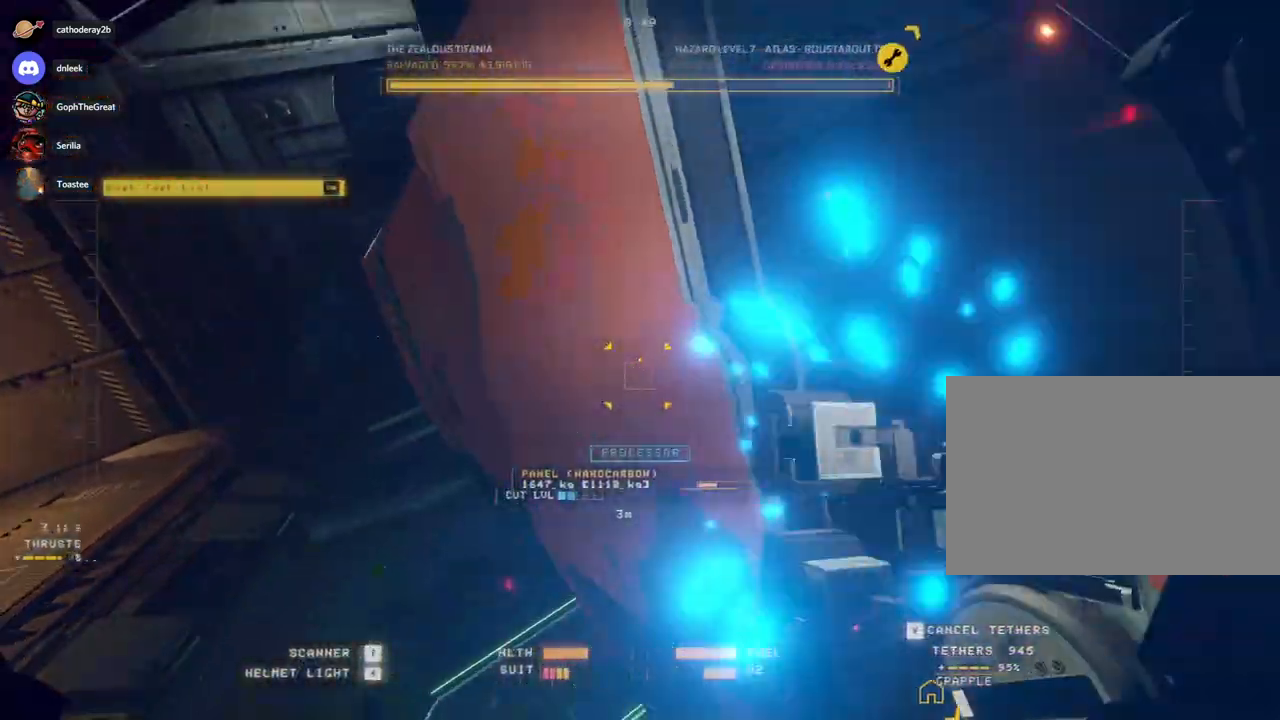
{"keys": ["a", "e", "space", "w"], "mouse": [], "events": [[67, "s", "up"], [200, "a", "down"], [217, "w", "down"], [267, "d", "up"], [450, "e", "down"]]}
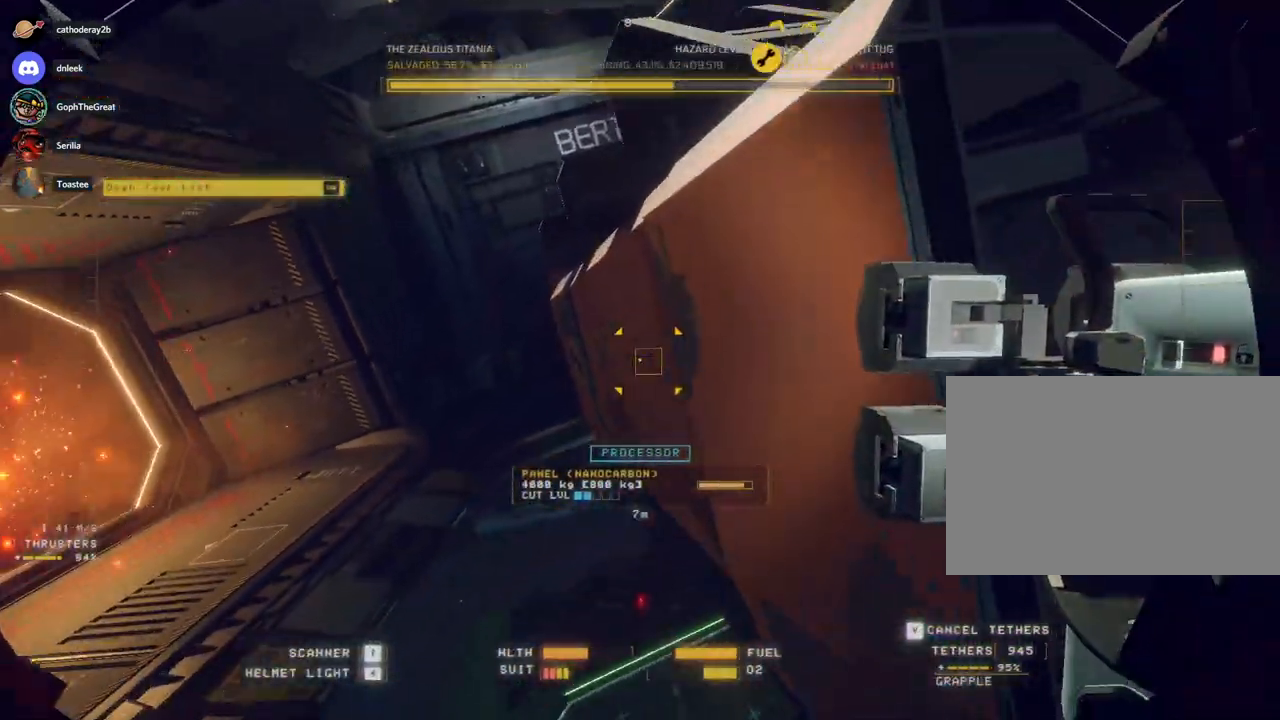
{"keys": ["space", "w"], "mouse": ["right"], "events": [[83, "mouse_right", "down"], [183, "e", "up"], [350, "a", "up"]]}
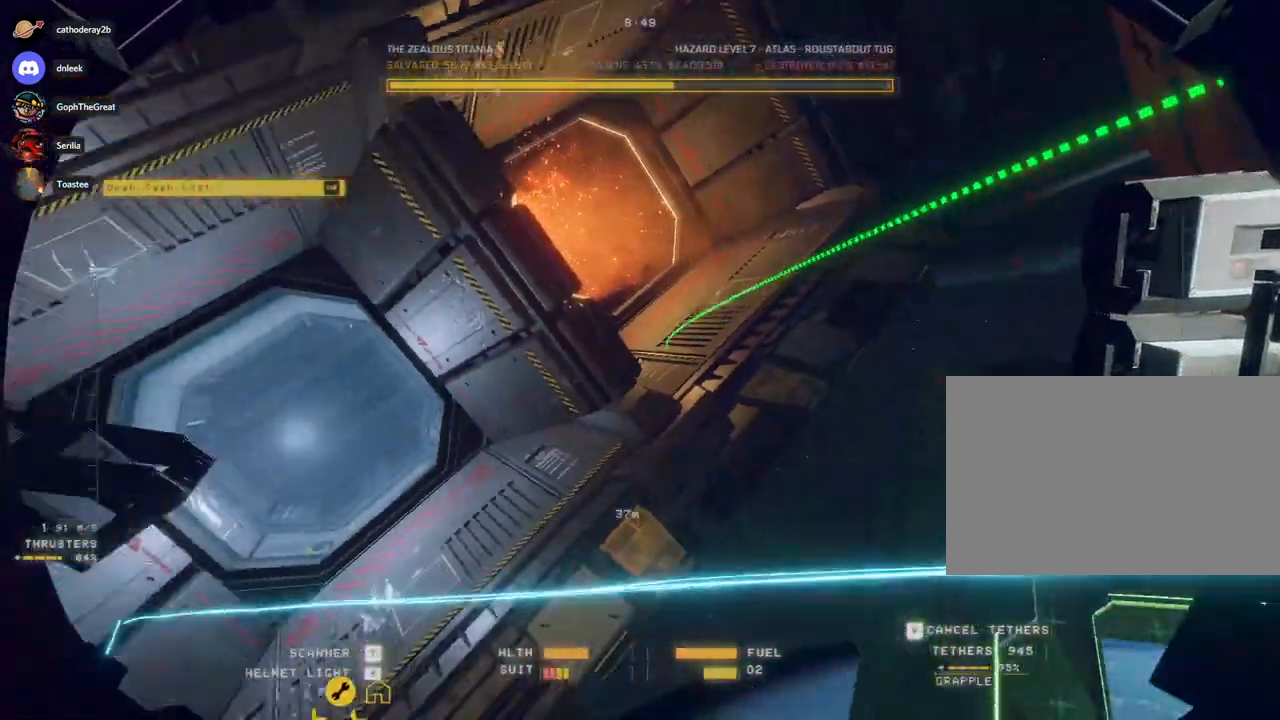
{"keys": ["a", "space", "w"], "mouse": ["right"], "events": [[300, "mouse_right", "up"], [350, "mouse_right", "down"], [400, "a", "down"]]}
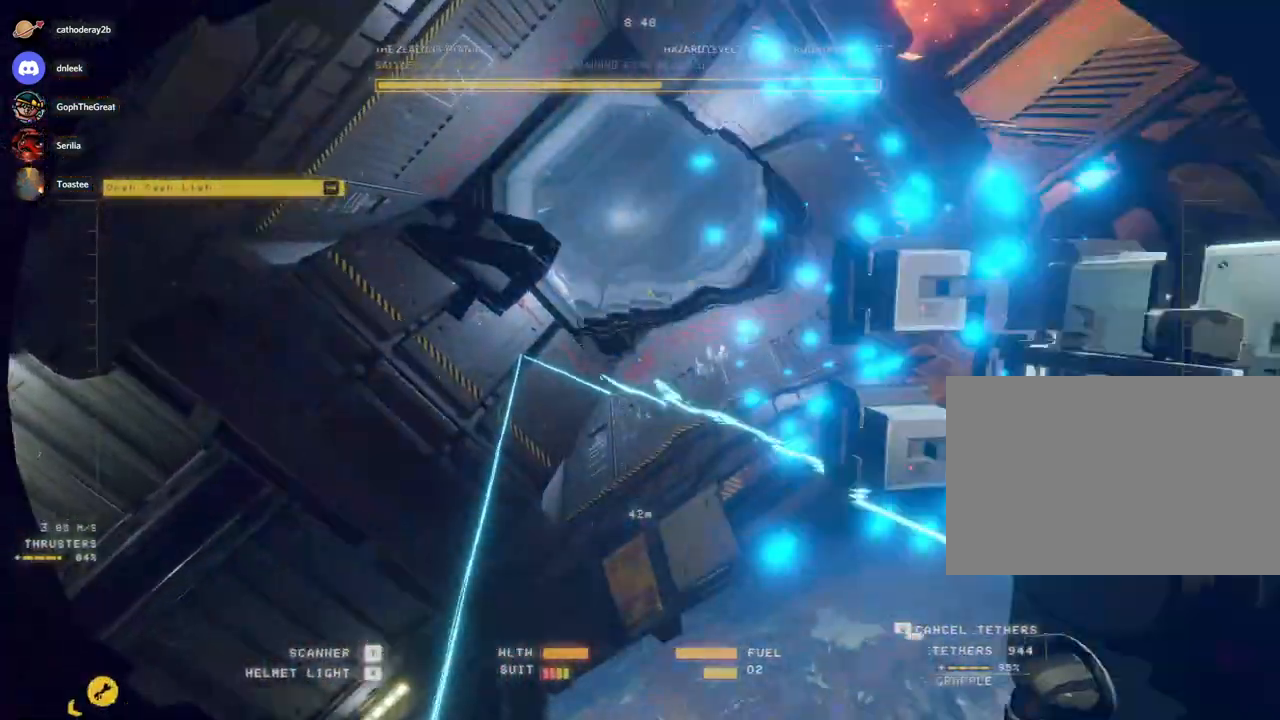
{"keys": ["a", "e", "space", "w"], "mouse": ["right"], "events": [[133, "e", "down"]]}
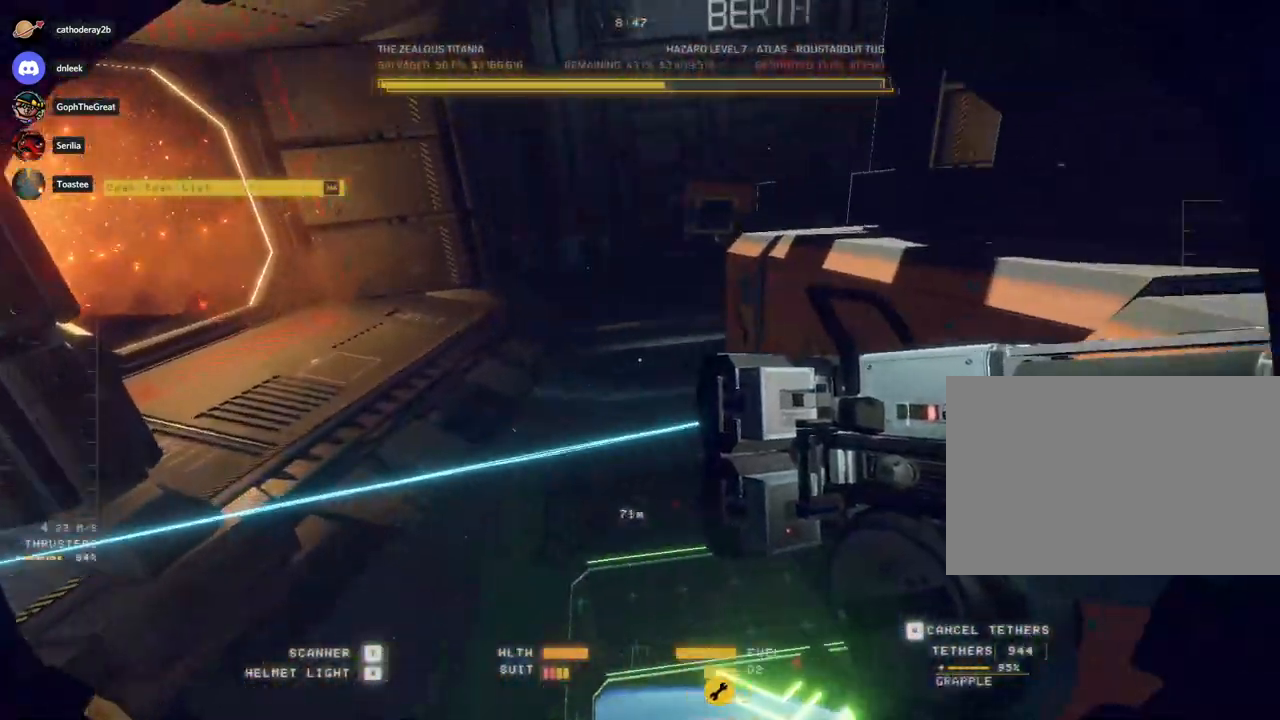
{"keys": ["ctrl"], "mouse": ["right"], "events": [[200, "a", "up"], [200, "e", "up"], [200, "space", "up"], [200, "w", "up"], [350, "ctrl", "down"]]}
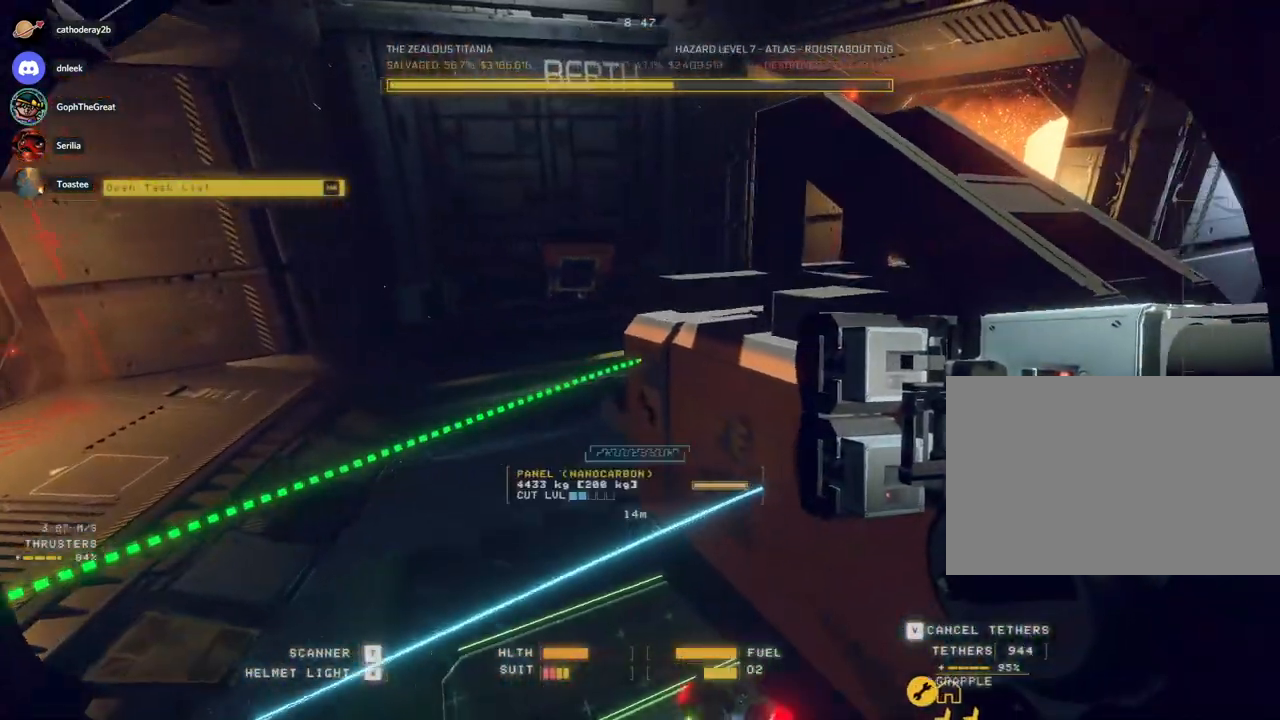
{"keys": ["ctrl"], "mouse": ["right"], "events": [[83, "mouse_right", "up"], [117, "mouse_right", "down"]]}
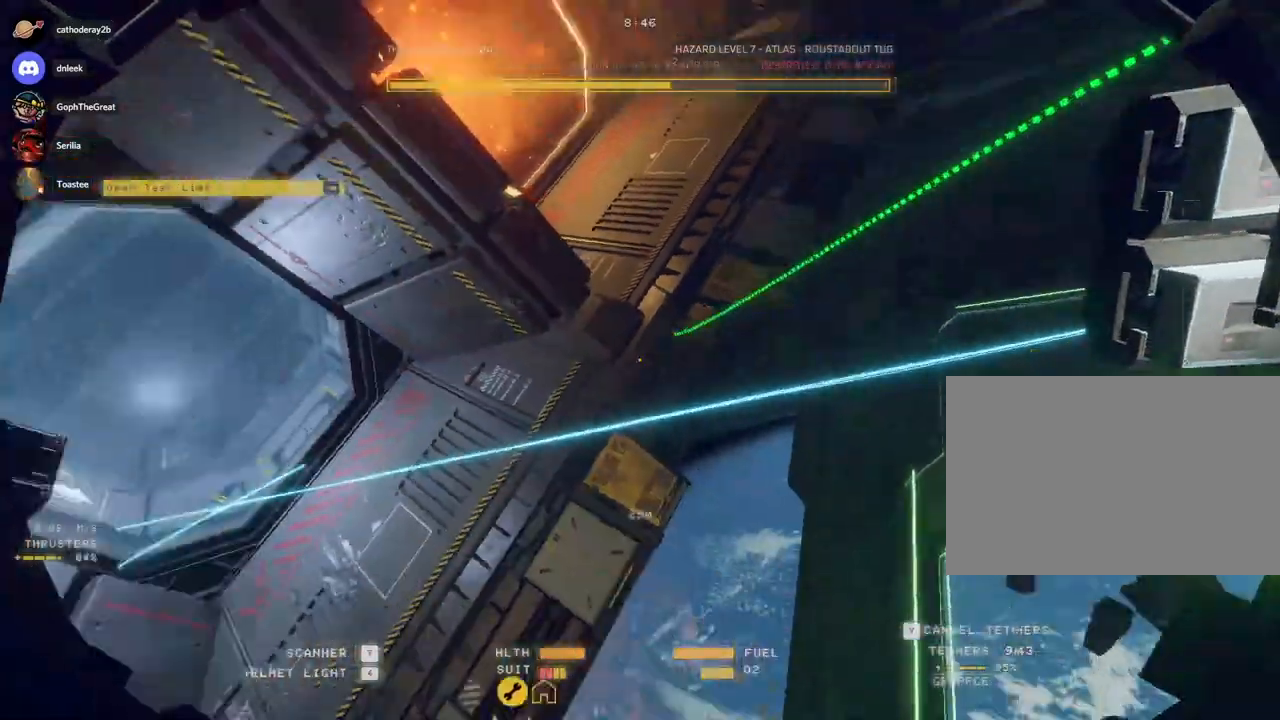
{"keys": ["a", "space", "w"], "mouse": ["right"], "events": [[317, "ctrl", "up"], [317, "mouse_right", "up"], [367, "mouse_right", "down"], [383, "w", "down"], [433, "a", "down"], [483, "space", "down"]]}
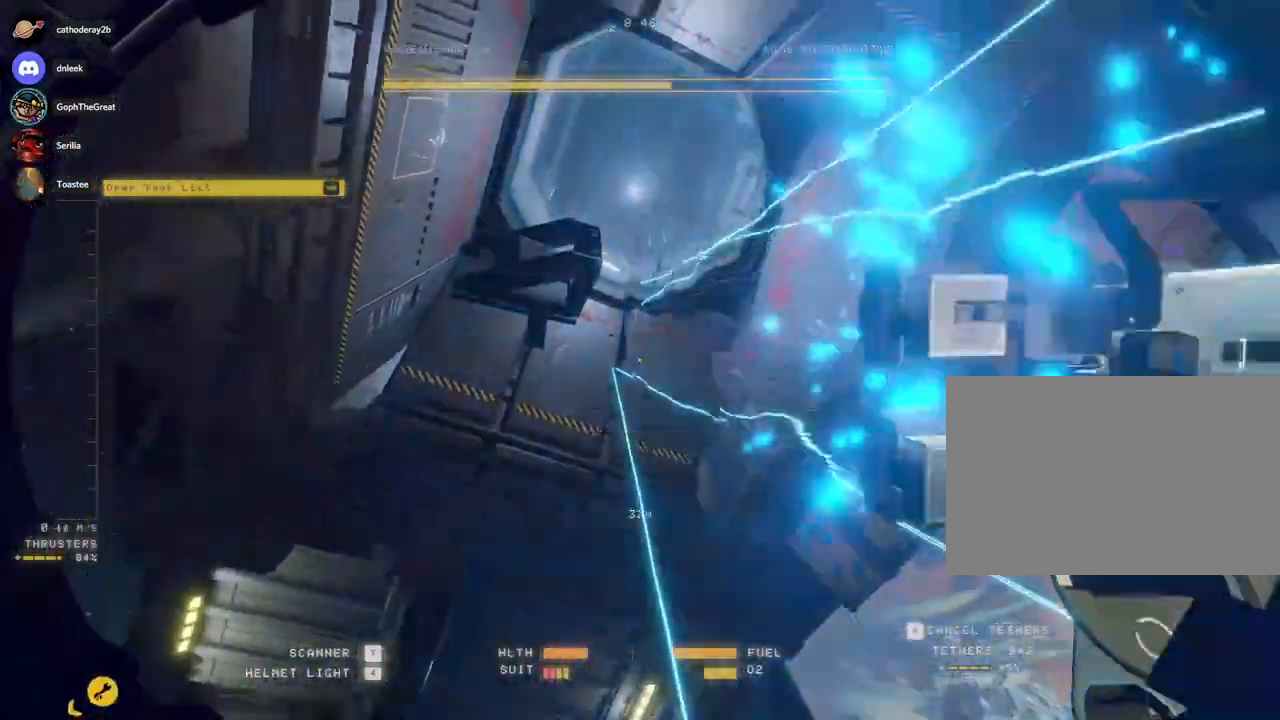
{"keys": [], "mouse": ["right"], "events": [[67, "e", "down"], [433, "e", "up"], [433, "space", "up"], [450, "a", "up"], [483, "w", "up"]]}
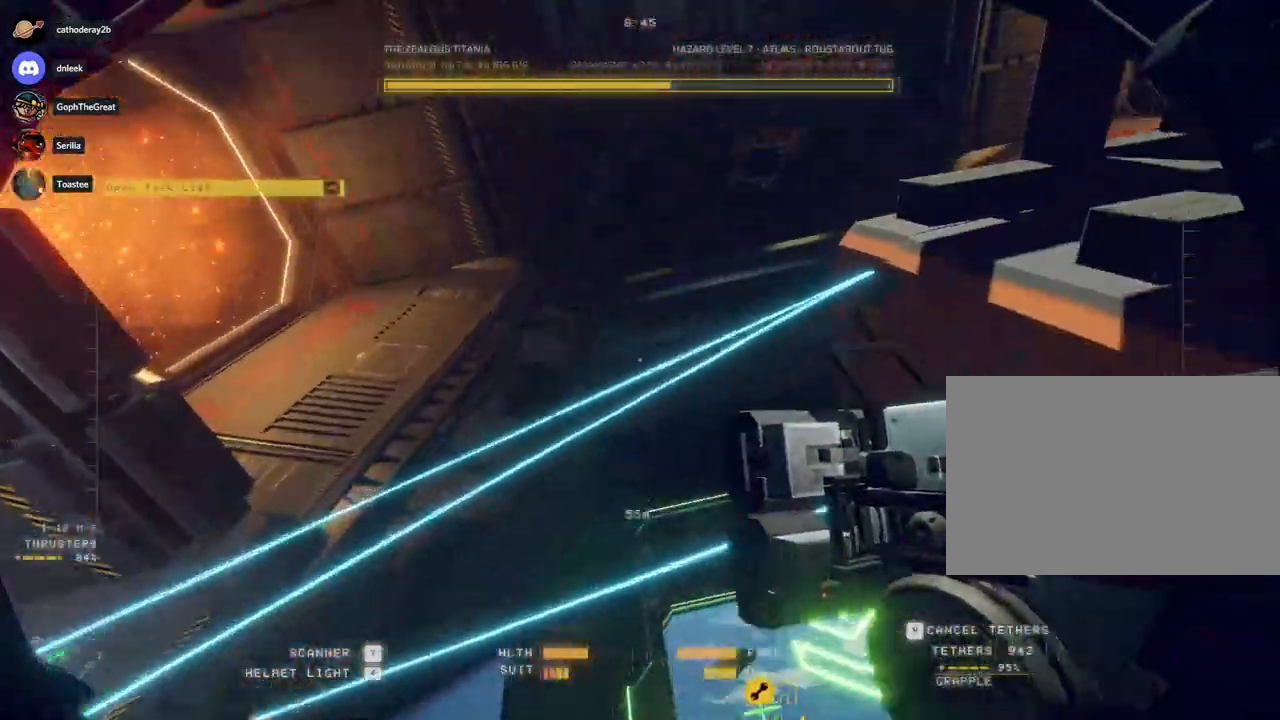
{"keys": ["ctrl"], "mouse": ["right"], "events": [[67, "ctrl", "down"]]}
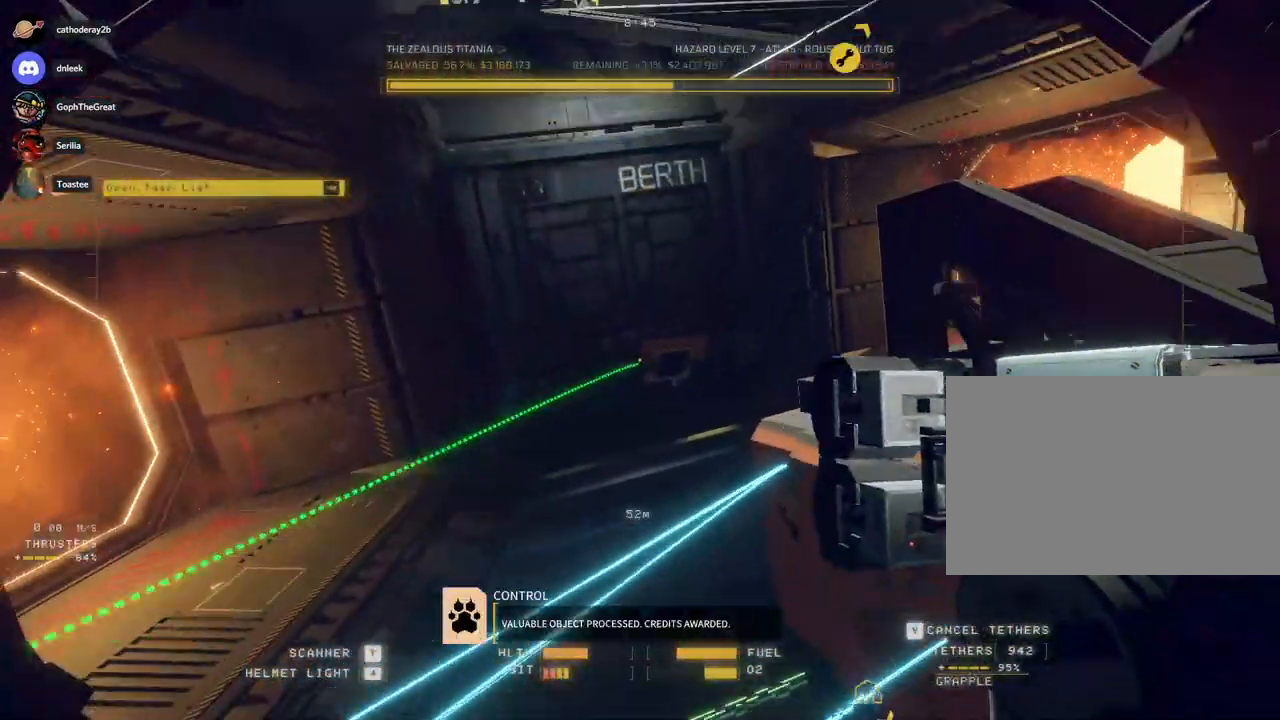
{"keys": ["d", "space", "w"], "mouse": [], "events": [[150, "mouse_right", "up"], [167, "ctrl", "up"], [233, "w", "down"], [250, "space", "down"], [467, "d", "down"]]}
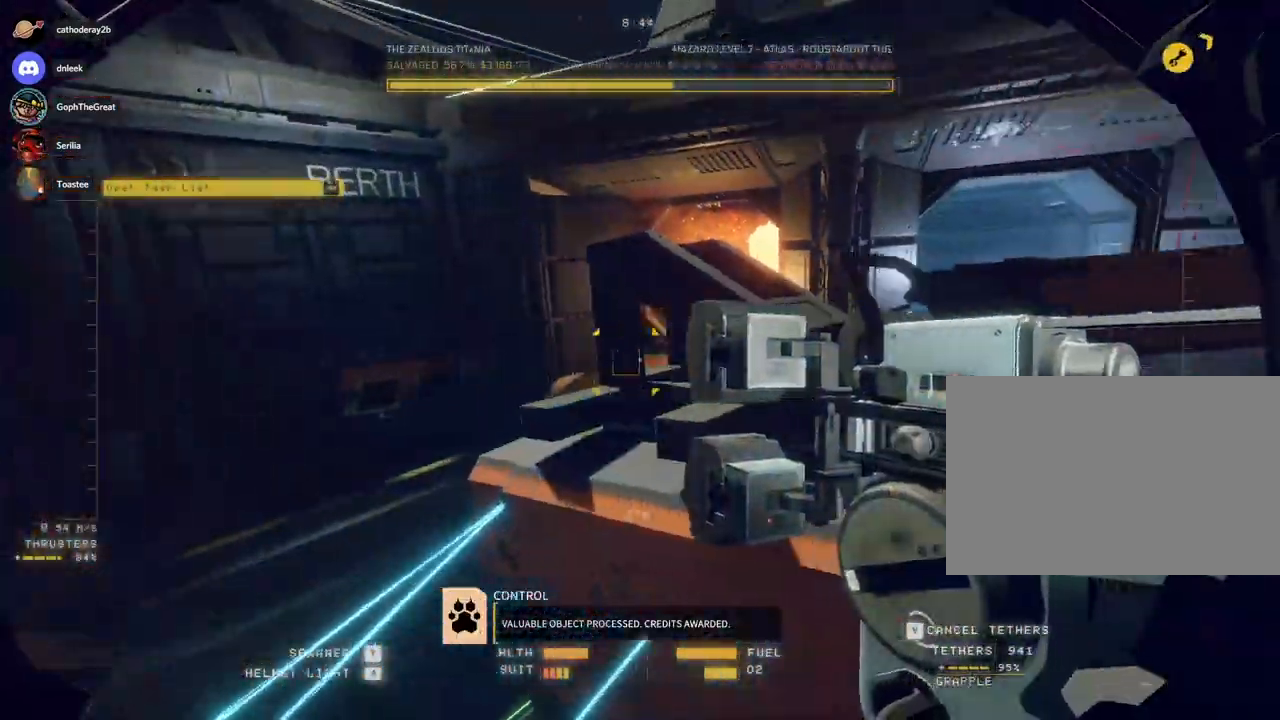
{"keys": ["d", "w"], "mouse": ["right"], "events": [[50, "space", "up"], [167, "mouse_right", "down"]]}
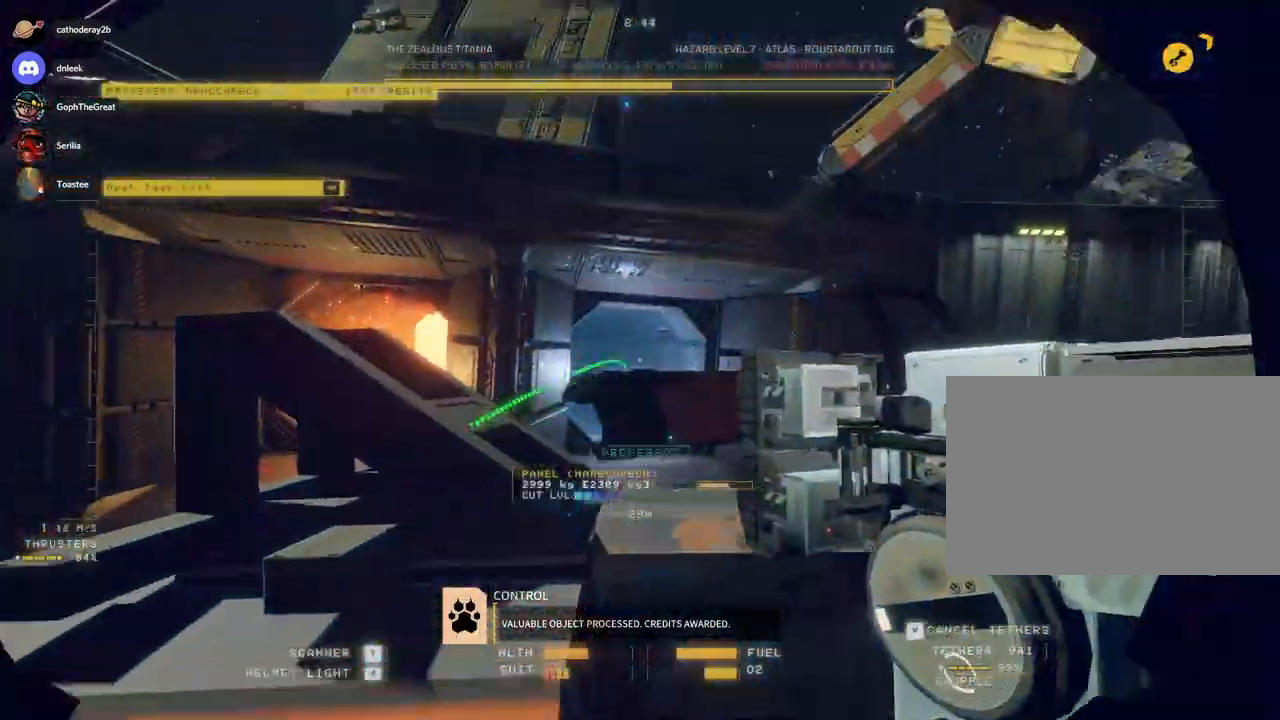
{"keys": ["d", "w"], "mouse": [], "events": [[250, "mouse_left", "down"], [367, "mouse_left", "up"], [367, "mouse_right", "up"]]}
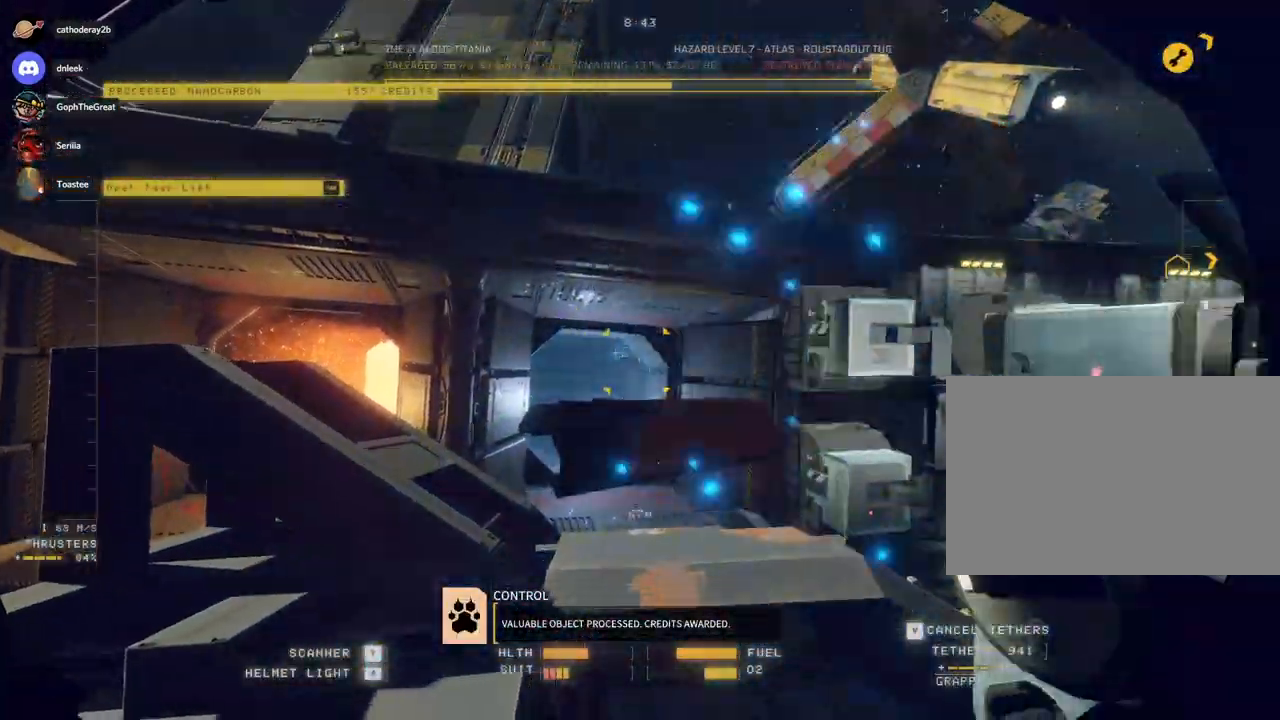
{"keys": ["ctrl"], "mouse": ["right"], "events": [[150, "mouse_right", "down"], [233, "w", "up"], [250, "d", "up"], [350, "ctrl", "down"]]}
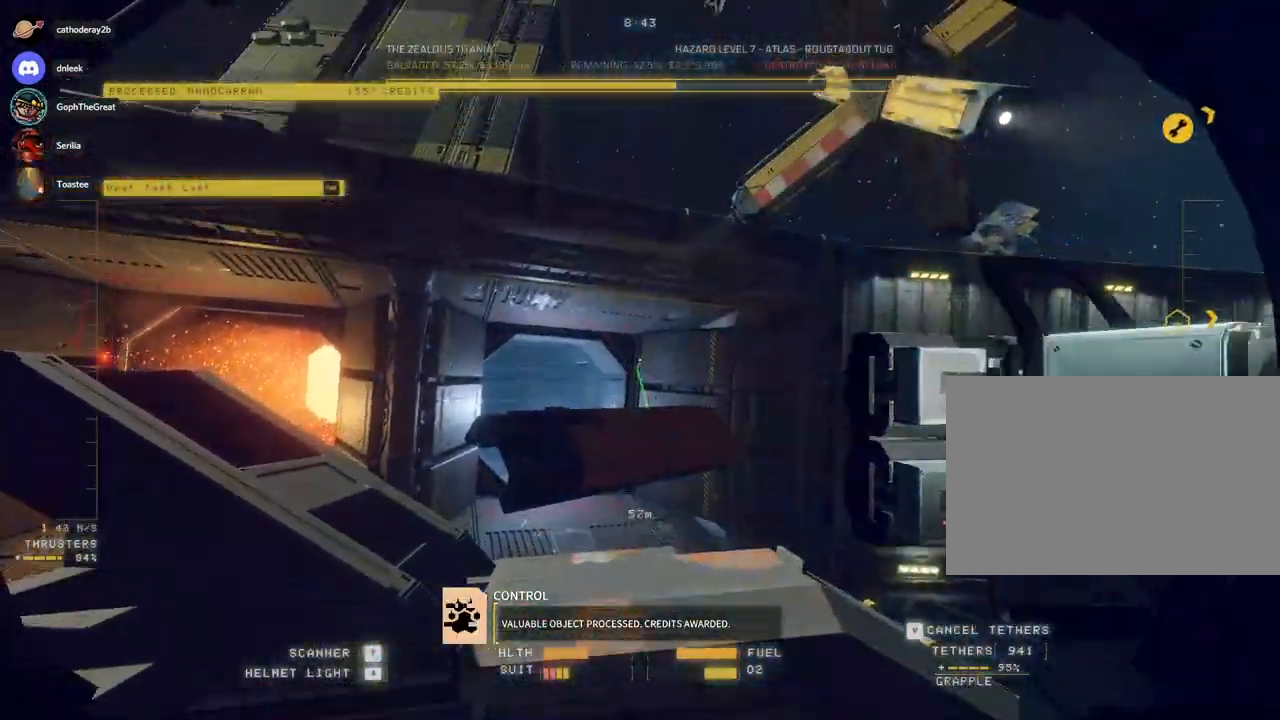
{"keys": [], "mouse": ["right"], "events": [[50, "mouse_right", "up"], [100, "mouse_right", "down"], [350, "ctrl", "up"]]}
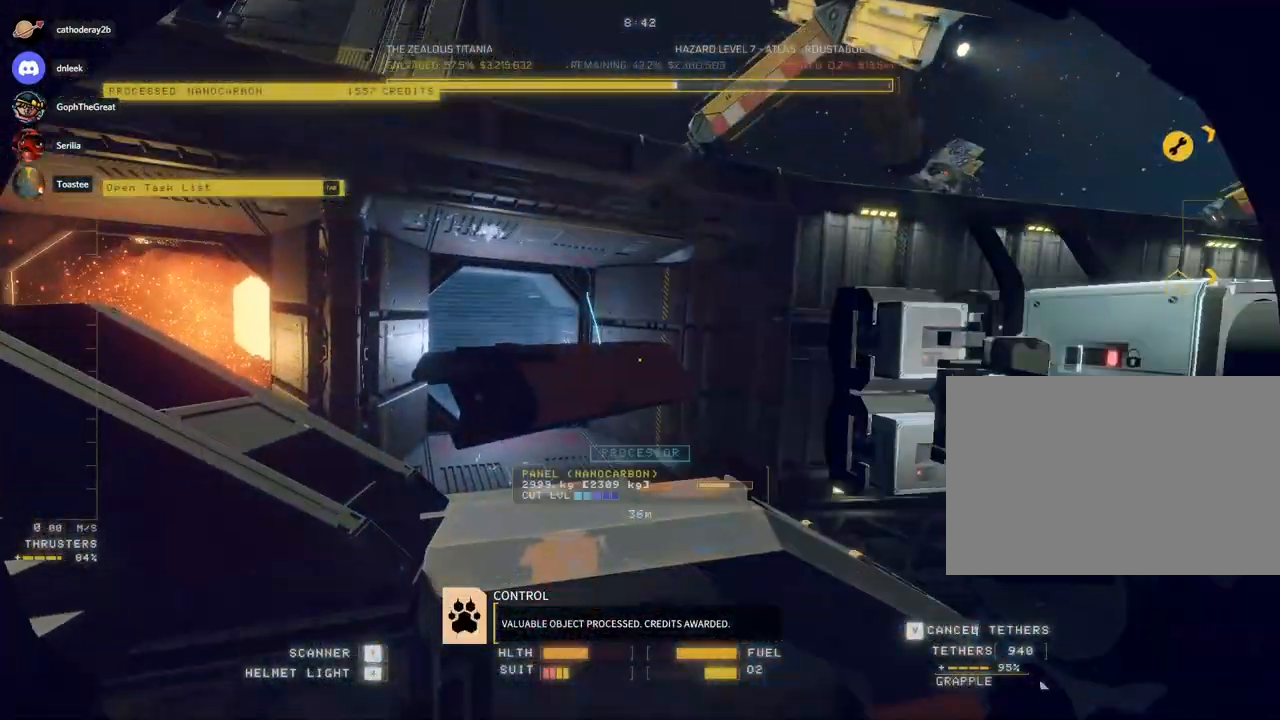
{"keys": ["w"], "mouse": [], "events": [[133, "c", "down"], [167, "w", "down"], [250, "mouse_right", "up"], [400, "c", "up"]]}